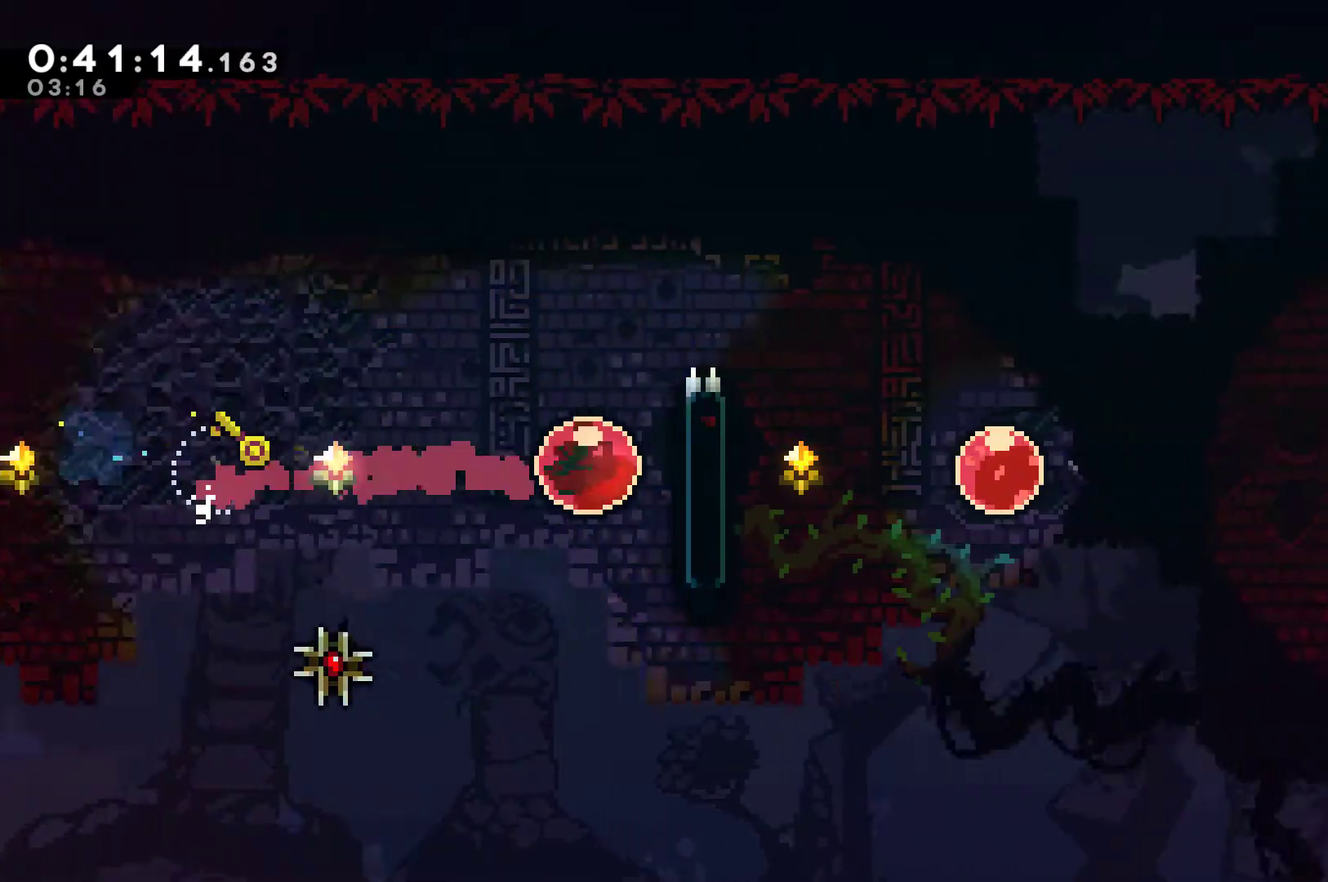
Gameplay with a controller (Xbox layout); each line is a JSON object with the inputs held at the frame after it. "events" lists button and stick changes between this image and that frame as [ms after this image, input, new state], when the widget could be followed in between. Not read: R3.
{"buttons": ["A", "R1", "DPAD_UP", "DPAD_RIGHT"], "left_stick": "center", "right_stick": "center", "events": [[33, "DPAD_UP", "down"], [133, "DPAD_RIGHT", "up"], [467, "A", "down"], [500, "DPAD_RIGHT", "down"]]}
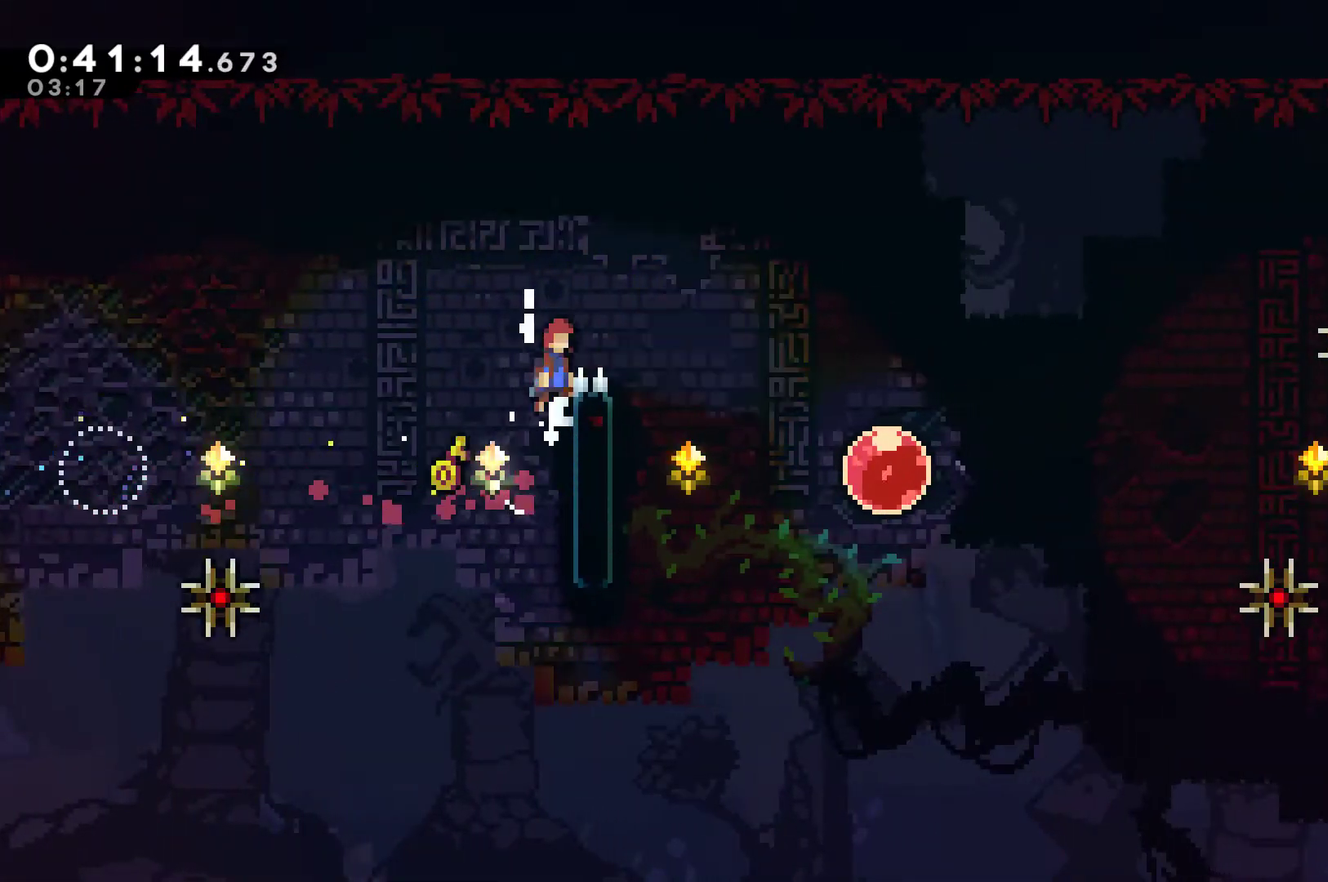
{"buttons": ["DPAD_RIGHT"], "left_stick": "center", "right_stick": "center", "events": [[67, "DPAD_UP", "up"], [200, "A", "up"], [200, "R1", "up"]]}
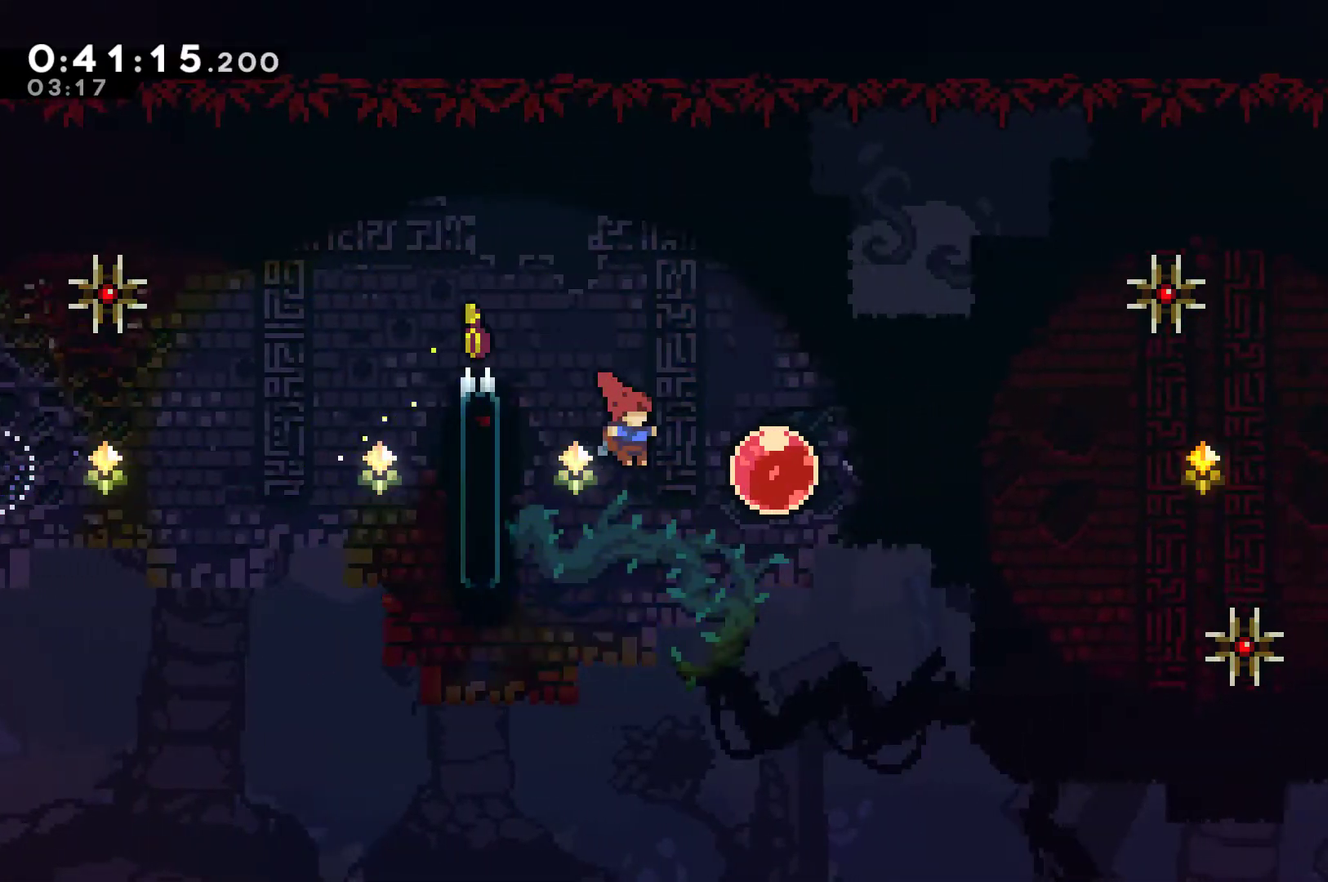
{"buttons": ["DPAD_RIGHT"], "left_stick": "center", "right_stick": "center", "events": [[67, "X", "down"], [167, "X", "up"], [267, "X", "down"], [367, "X", "up"]]}
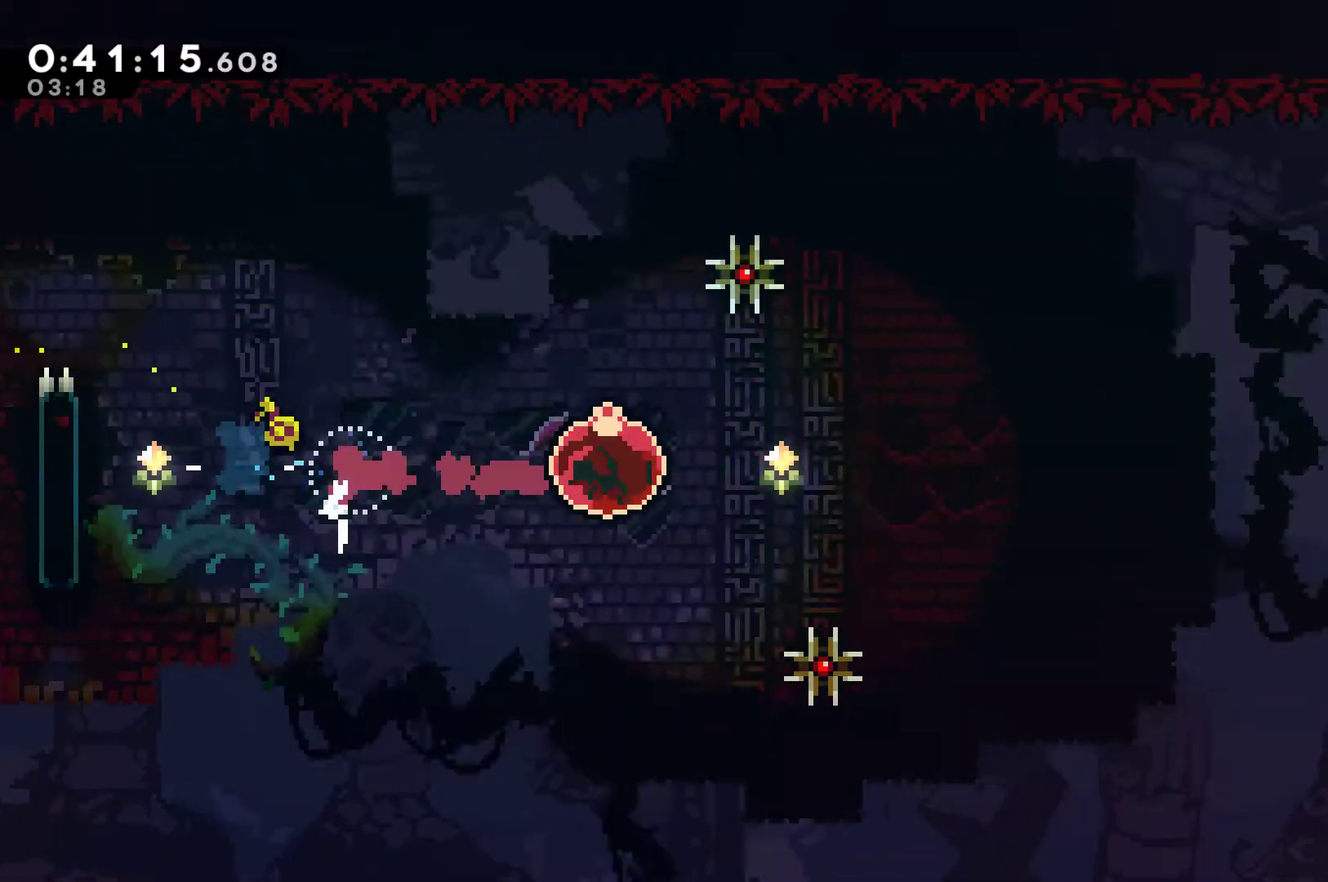
{"buttons": ["DPAD_RIGHT"], "left_stick": "center", "right_stick": "center", "events": []}
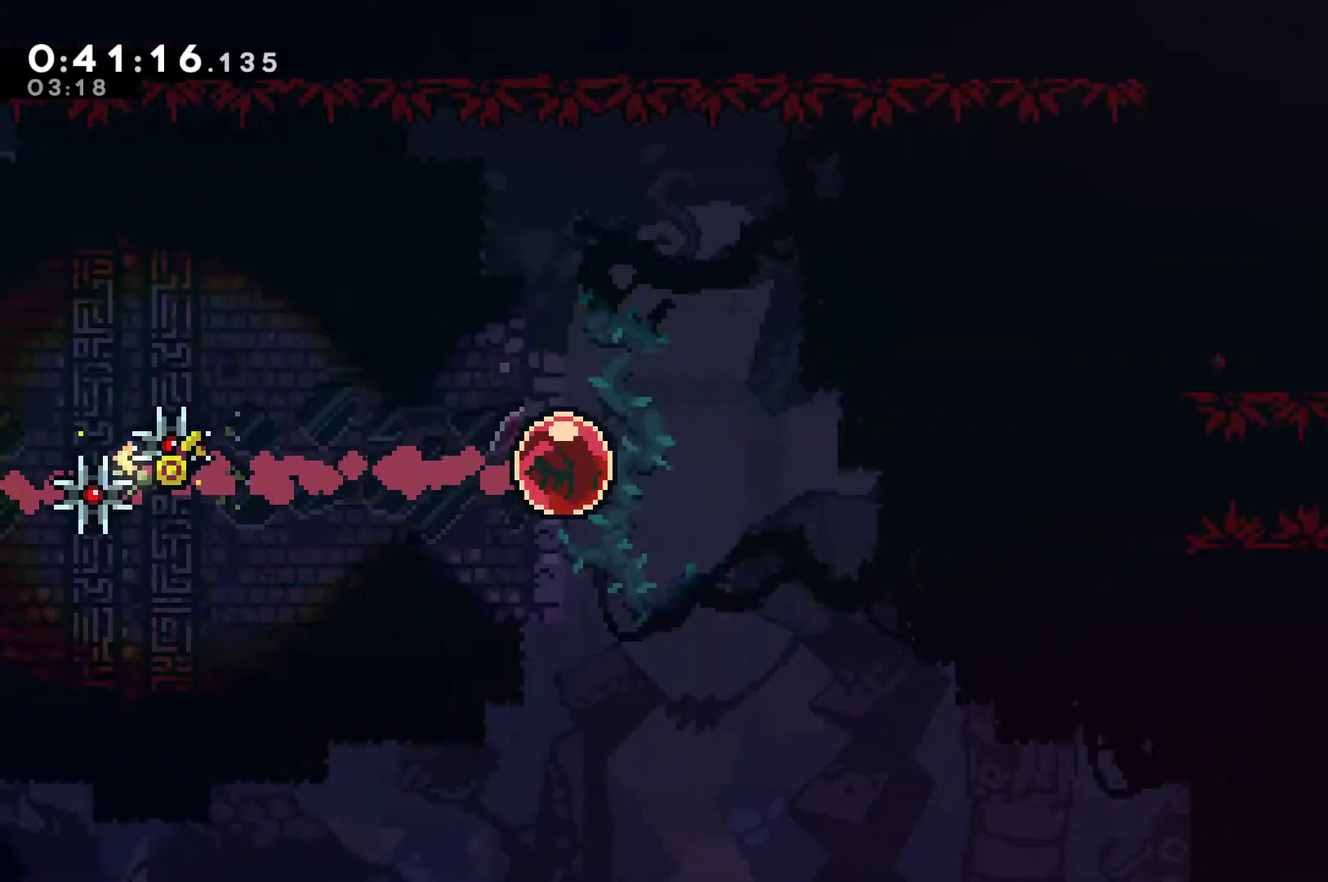
{"buttons": [], "left_stick": "center", "right_stick": "center", "events": [[500, "DPAD_RIGHT", "up"]]}
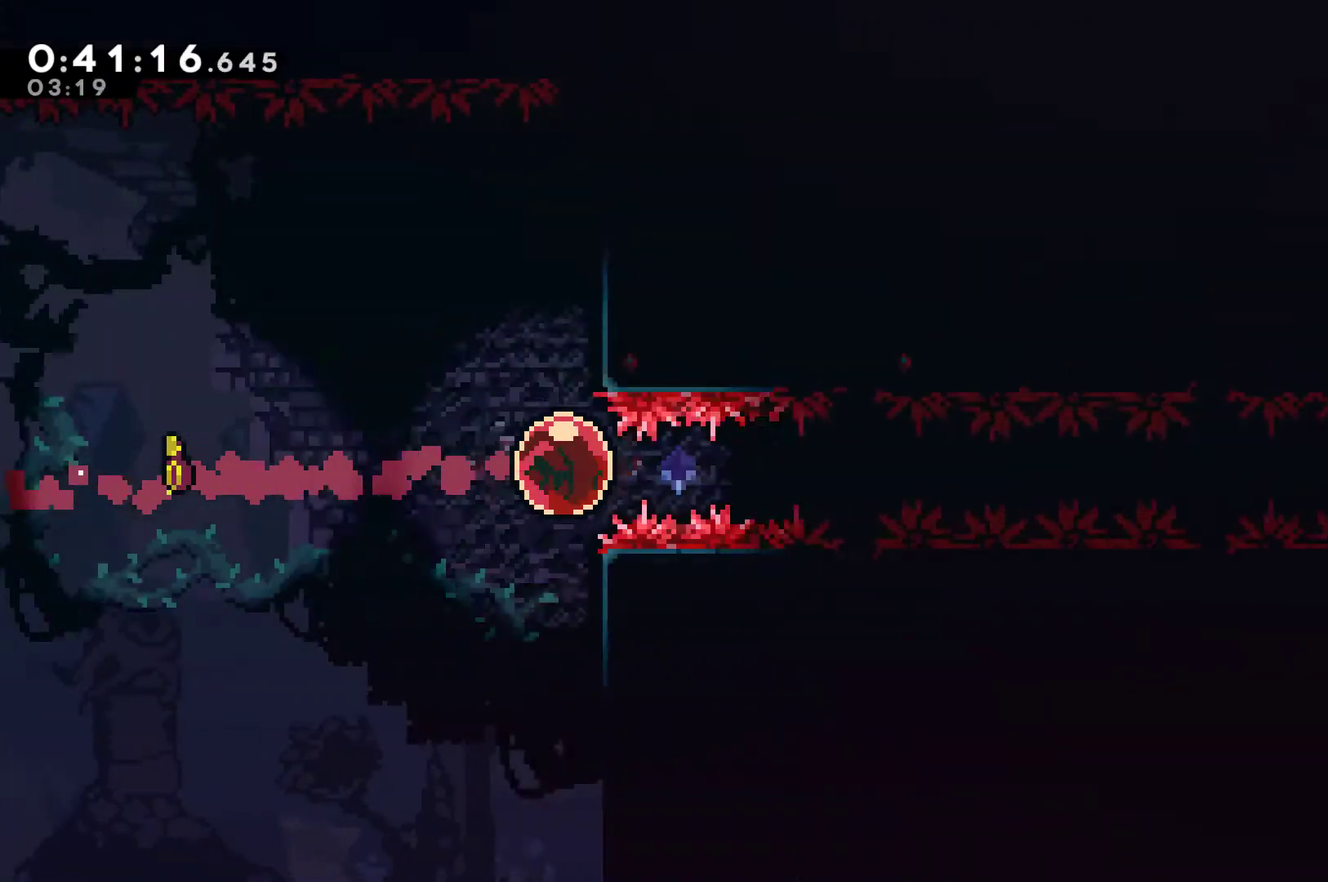
{"buttons": [], "left_stick": "center", "right_stick": "center", "events": []}
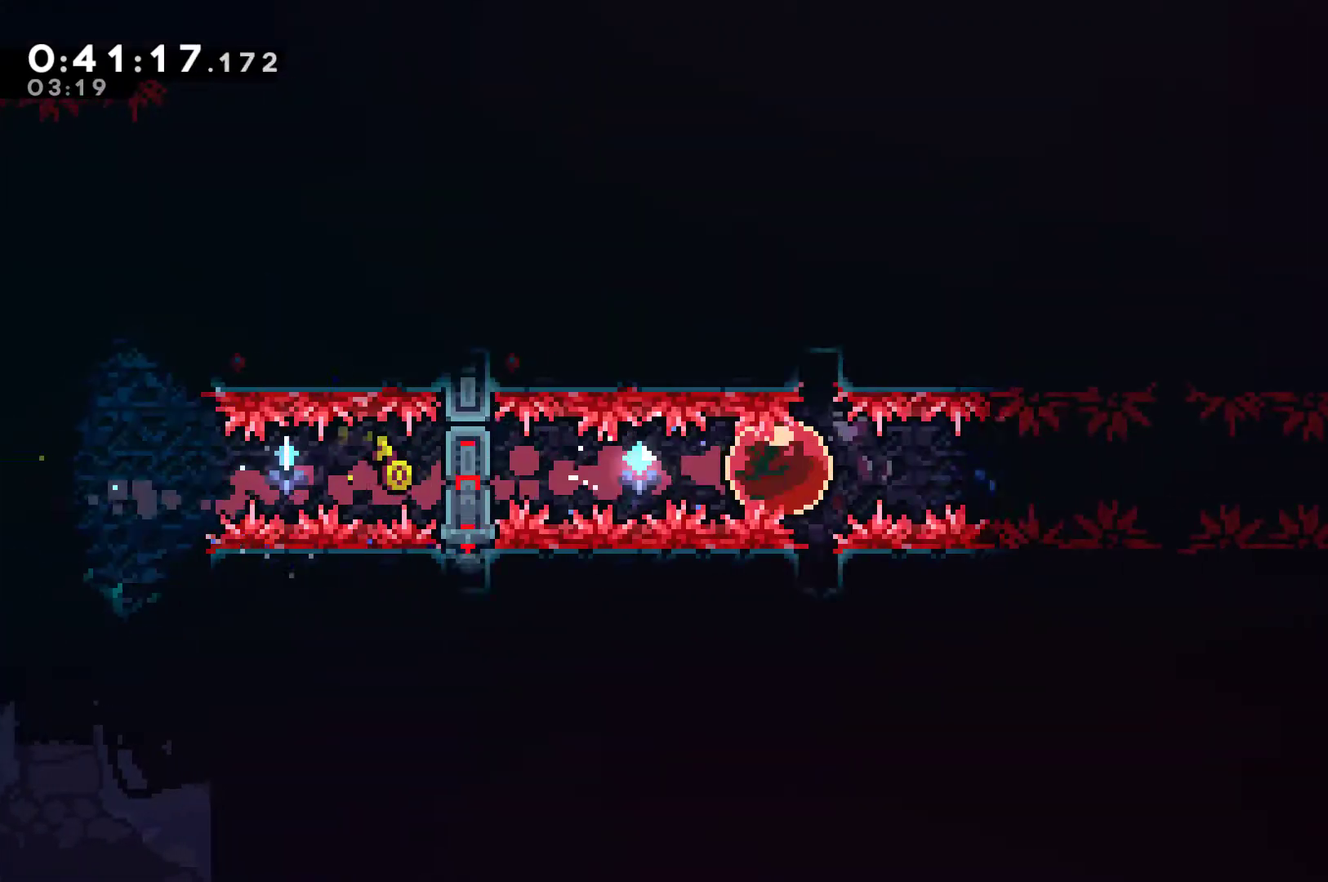
{"buttons": [], "left_stick": "center", "right_stick": "center", "events": []}
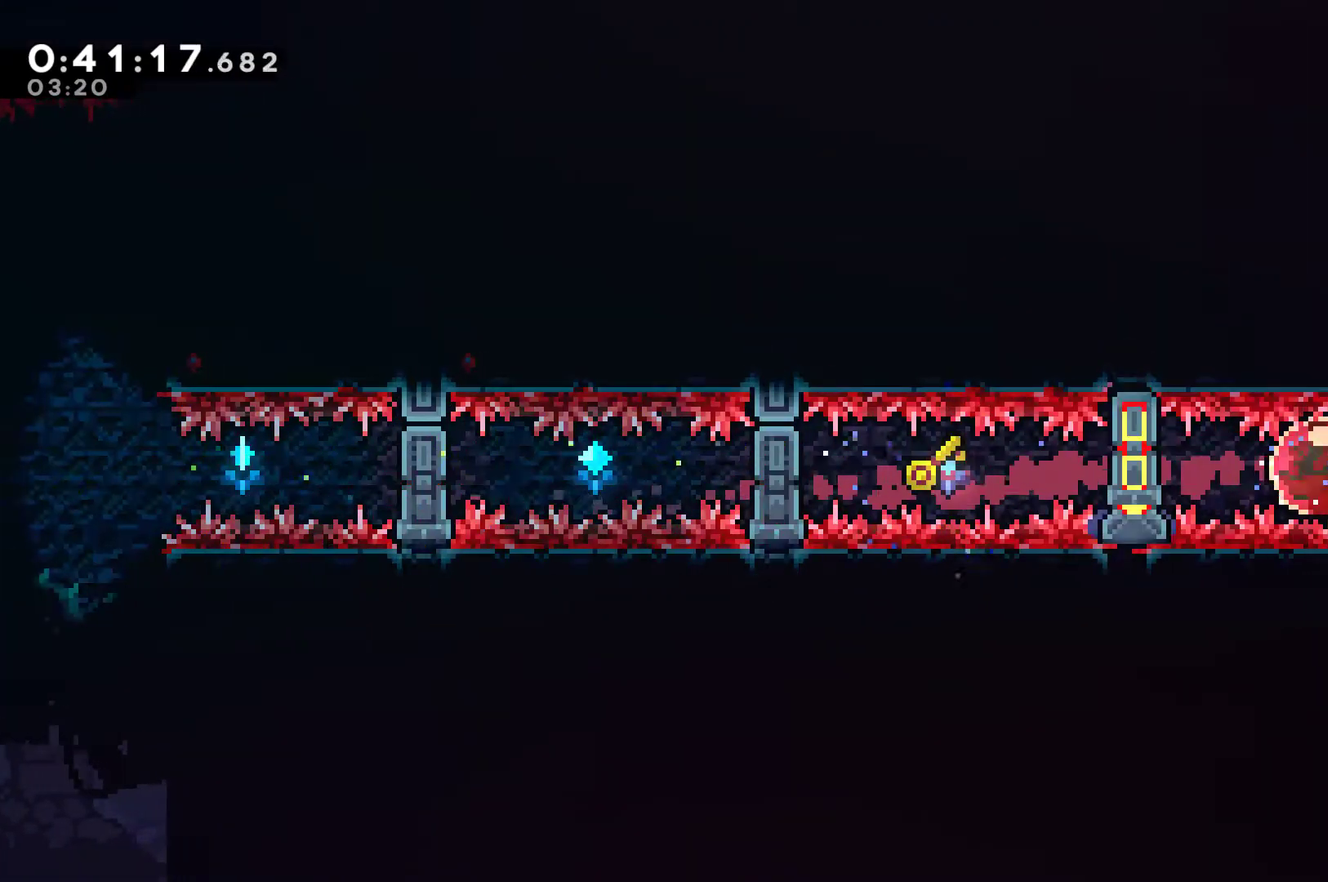
{"buttons": [], "left_stick": "center", "right_stick": "center", "events": []}
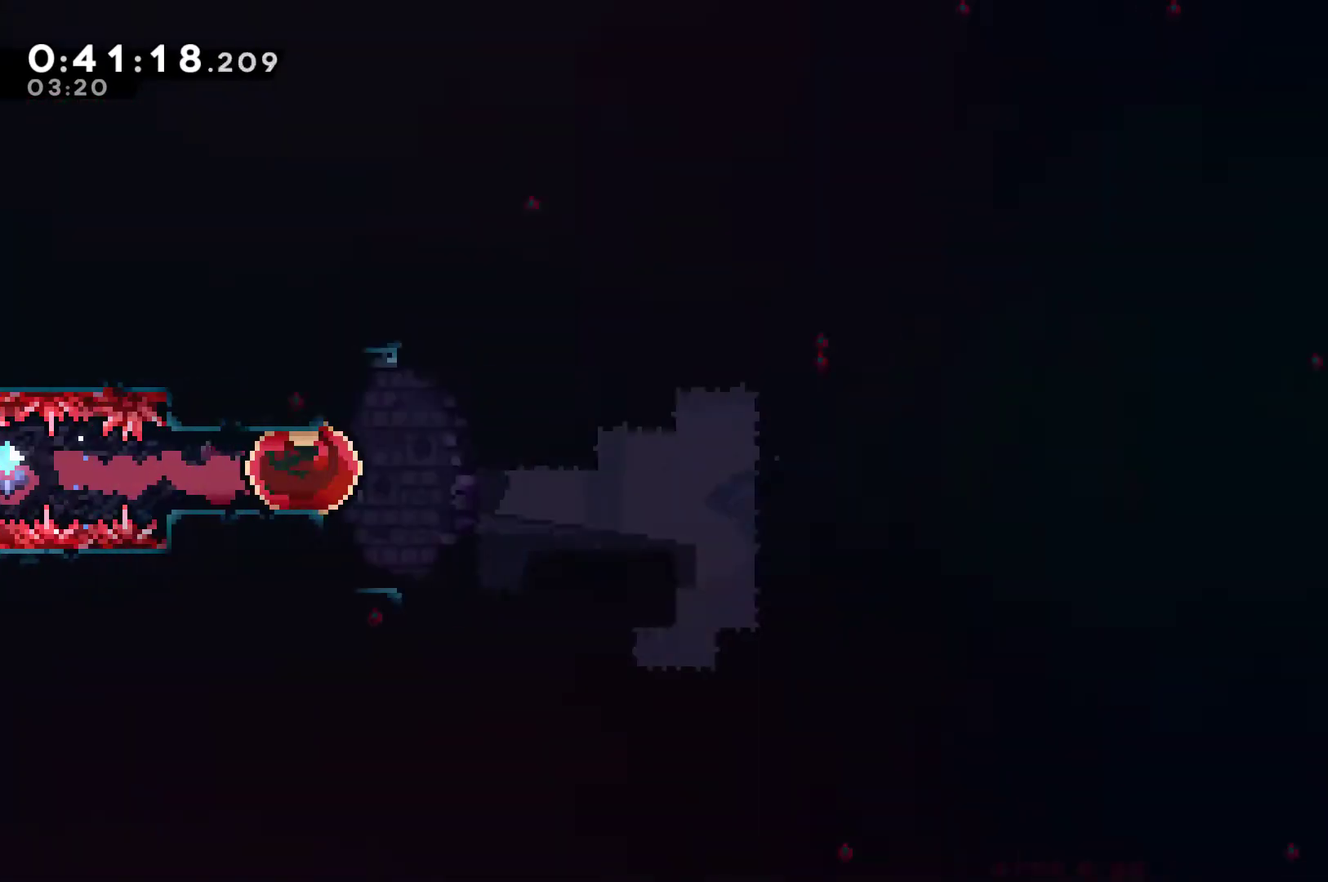
{"buttons": [], "left_stick": "center", "right_stick": "center", "events": []}
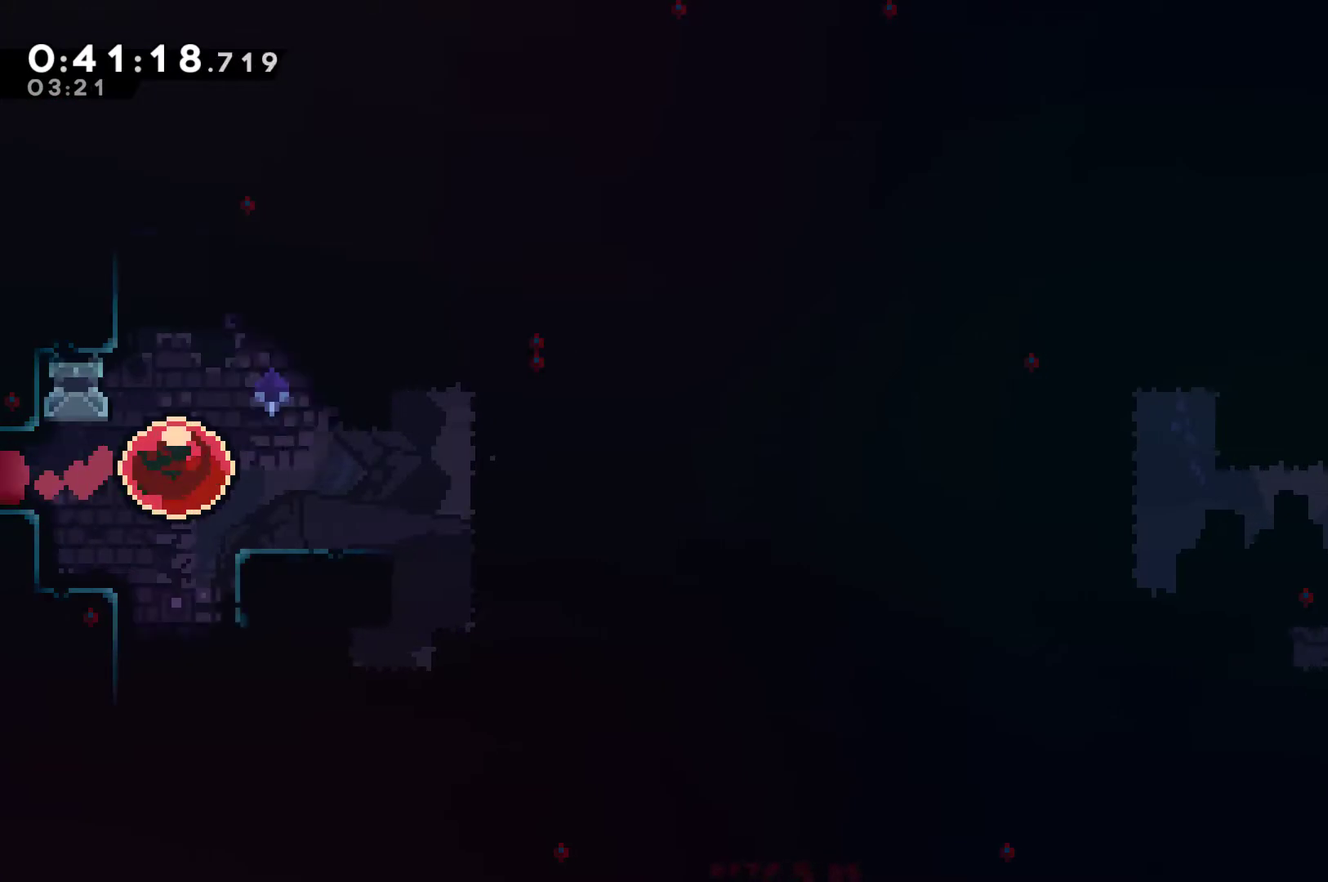
{"buttons": ["R1", "DPAD_RIGHT"], "left_stick": "center", "right_stick": "center", "events": [[67, "DPAD_UP", "down"], [200, "X", "down"], [300, "DPAD_RIGHT", "down"], [333, "X", "up"], [367, "R1", "down"], [433, "DPAD_UP", "up"]]}
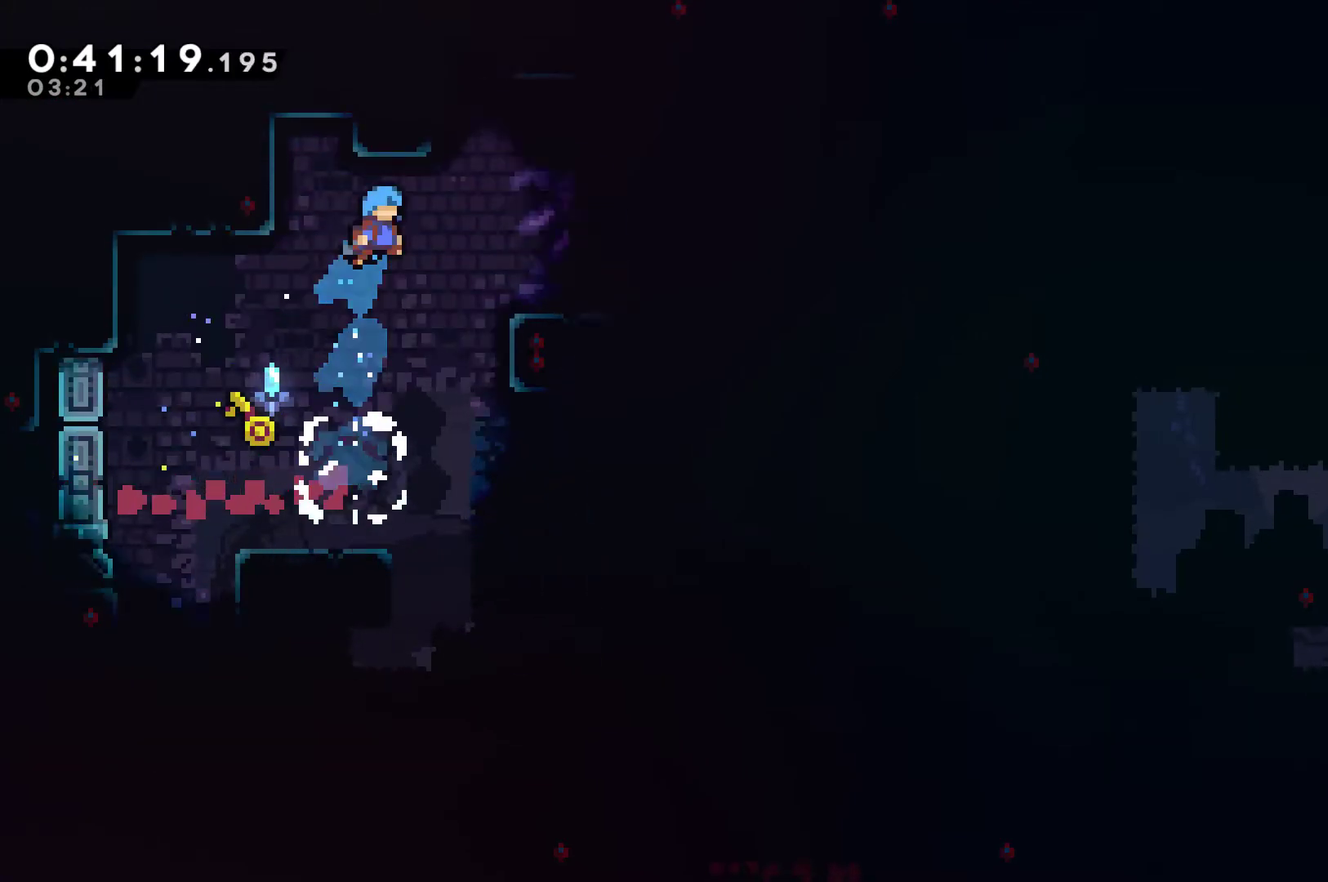
{"buttons": ["DPAD_RIGHT"], "left_stick": "center", "right_stick": "center", "events": [[333, "A", "down"], [433, "A", "up"], [467, "R1", "up"]]}
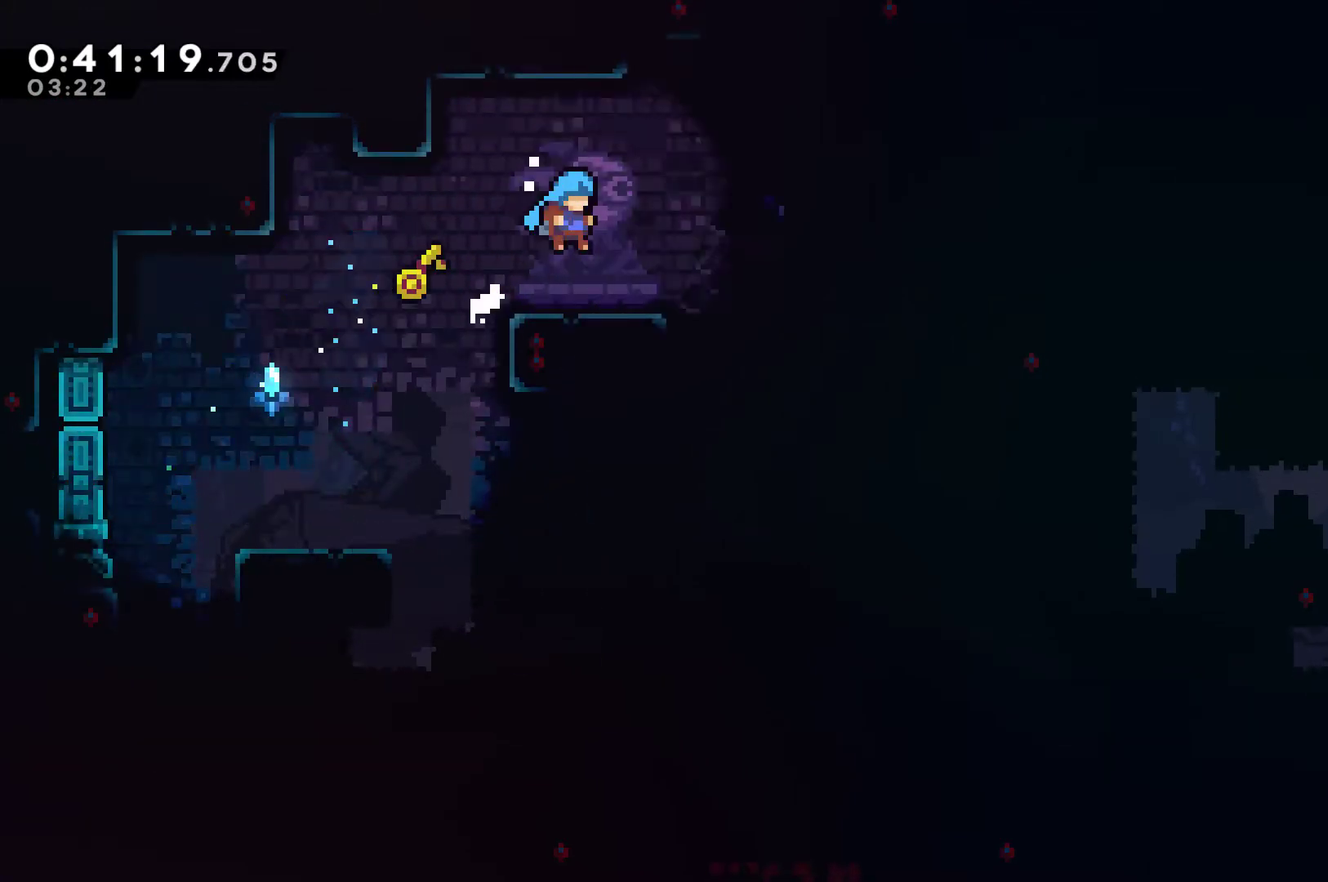
{"buttons": ["X", "DPAD_UP"], "left_stick": "center", "right_stick": "center", "events": [[167, "A", "down"], [233, "DPAD_UP", "down"], [267, "A", "up"], [333, "DPAD_RIGHT", "up"], [333, "X", "down"]]}
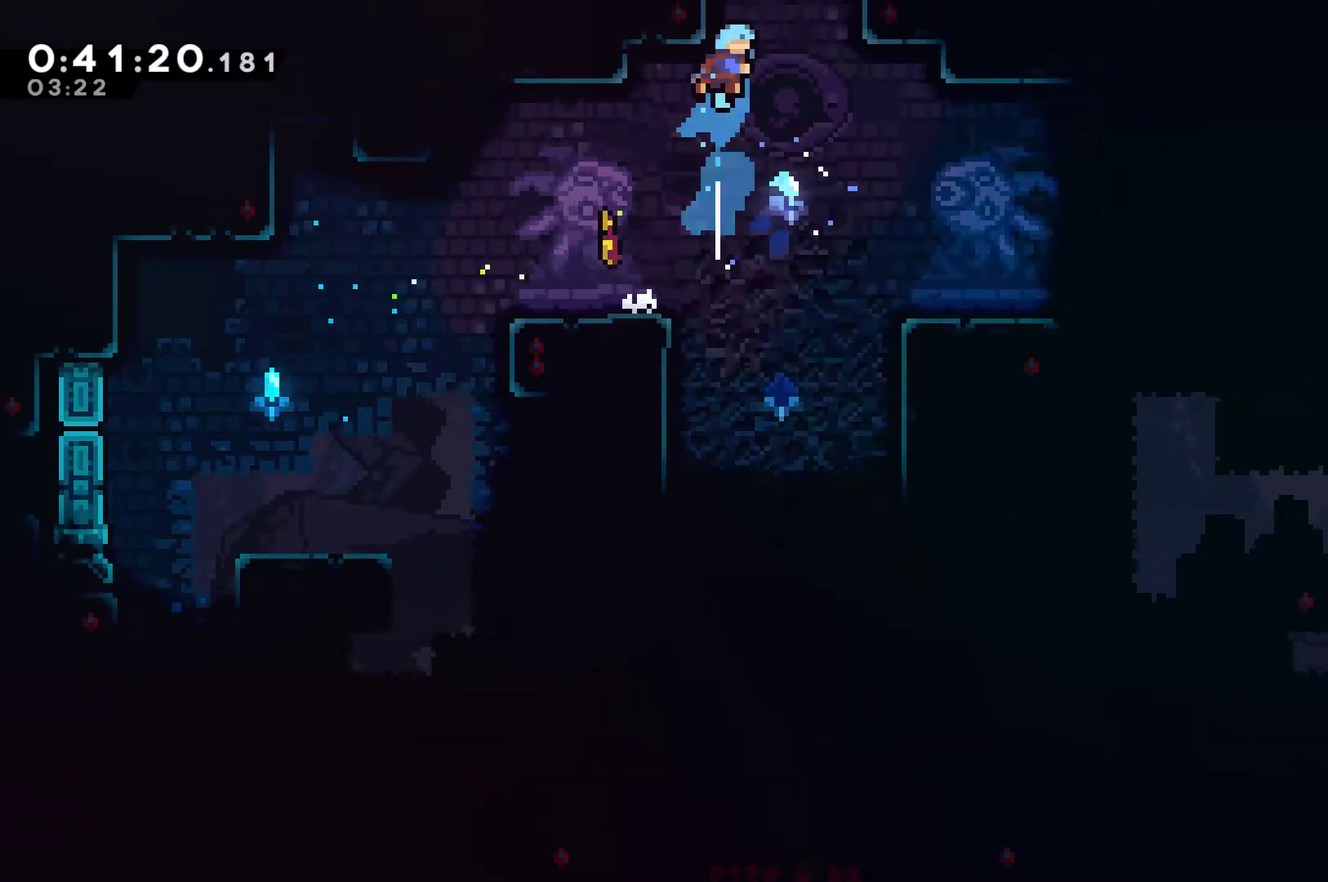
{"buttons": ["A", "X"], "left_stick": "center", "right_stick": "center", "events": [[67, "A", "down"], [267, "DPAD_UP", "up"]]}
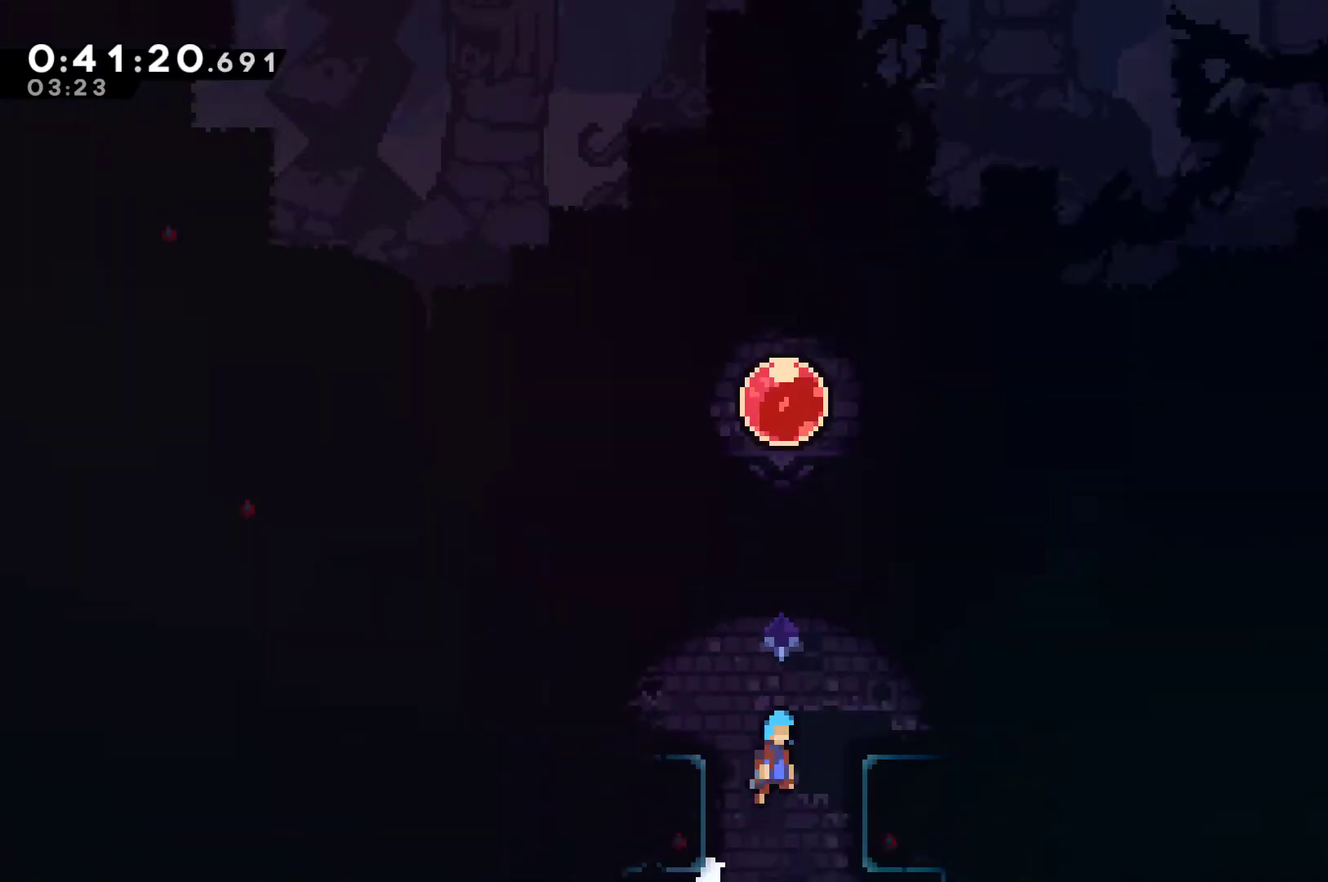
{"buttons": ["X", "DPAD_UP"], "left_stick": "center", "right_stick": "center", "events": [[267, "DPAD_UP", "down"], [367, "A", "up"], [400, "X", "up"], [500, "X", "down"]]}
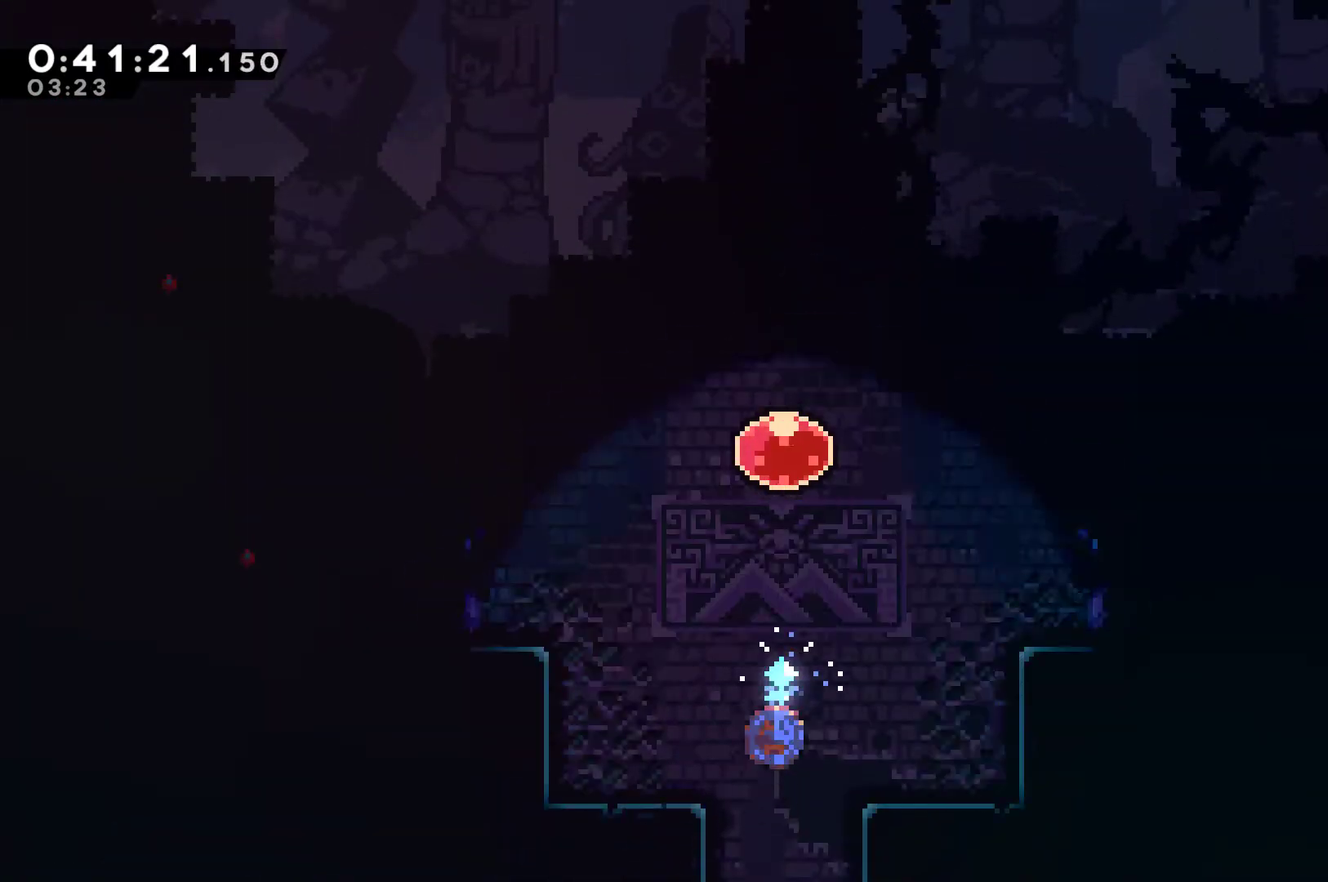
{"buttons": ["DPAD_UP"], "left_stick": "center", "right_stick": "center", "events": [[133, "X", "up"]]}
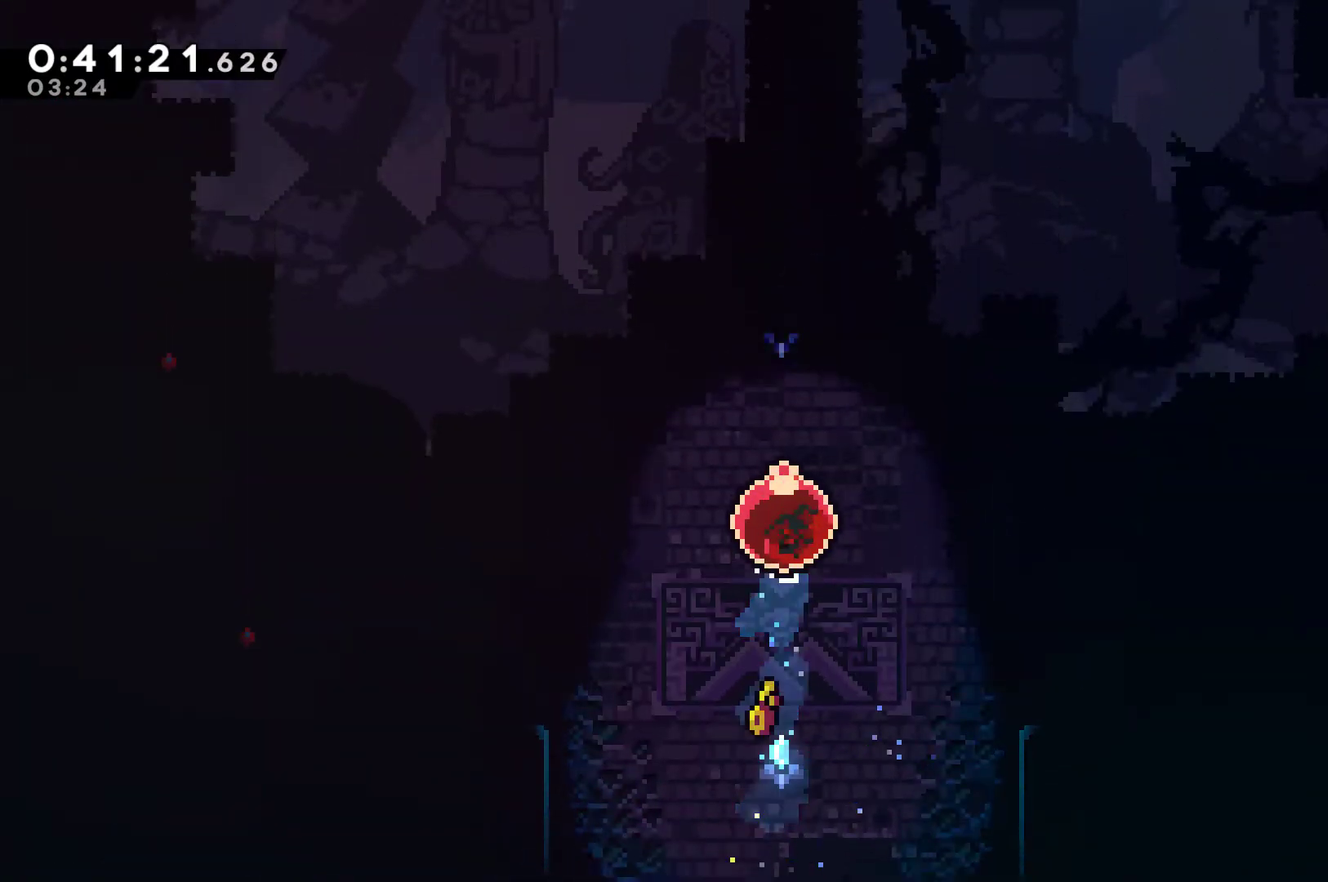
{"buttons": ["DPAD_UP"], "left_stick": "center", "right_stick": "center", "events": []}
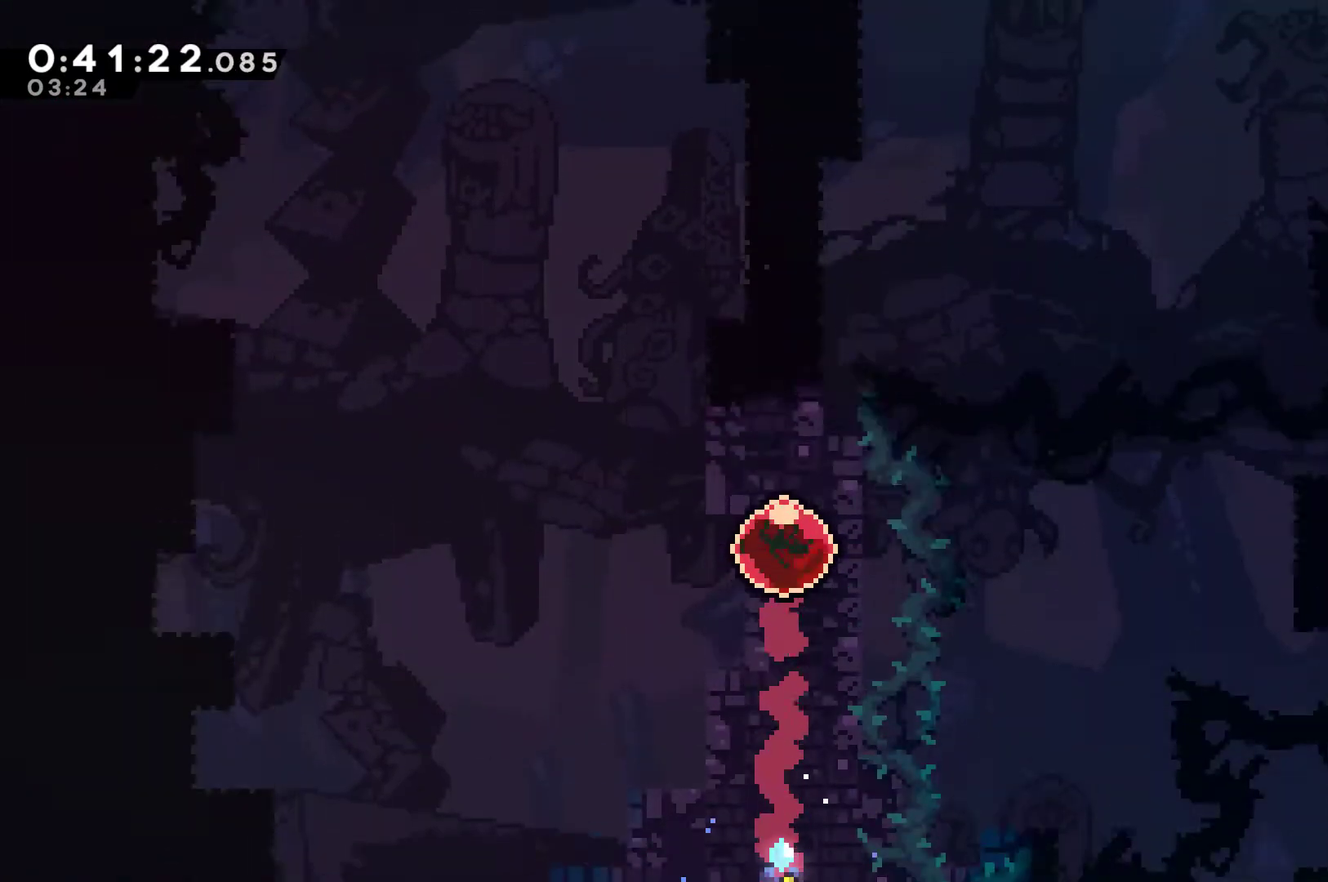
{"buttons": [], "left_stick": "center", "right_stick": "center", "events": [[233, "DPAD_UP", "up"]]}
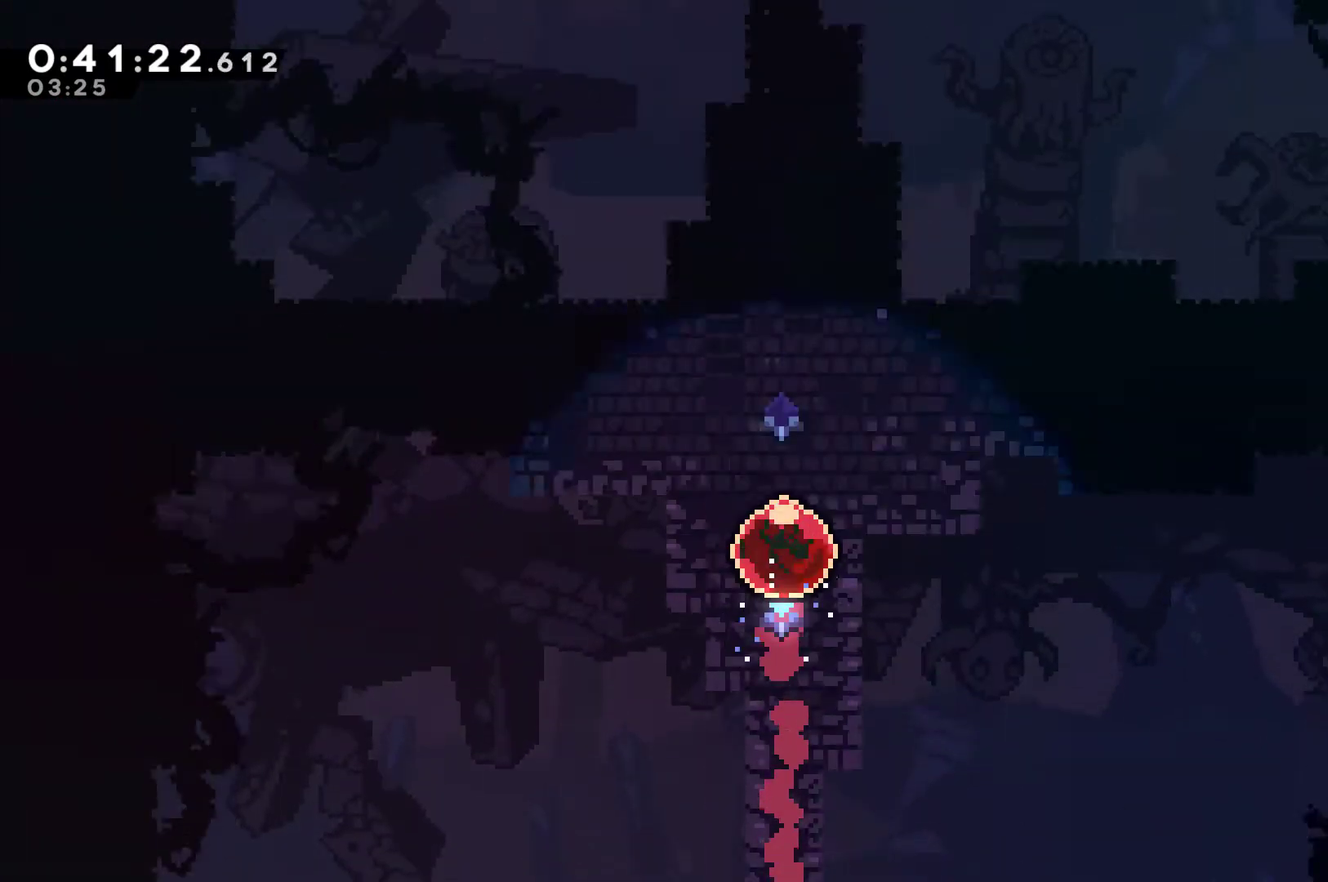
{"buttons": [], "left_stick": "center", "right_stick": "center", "events": []}
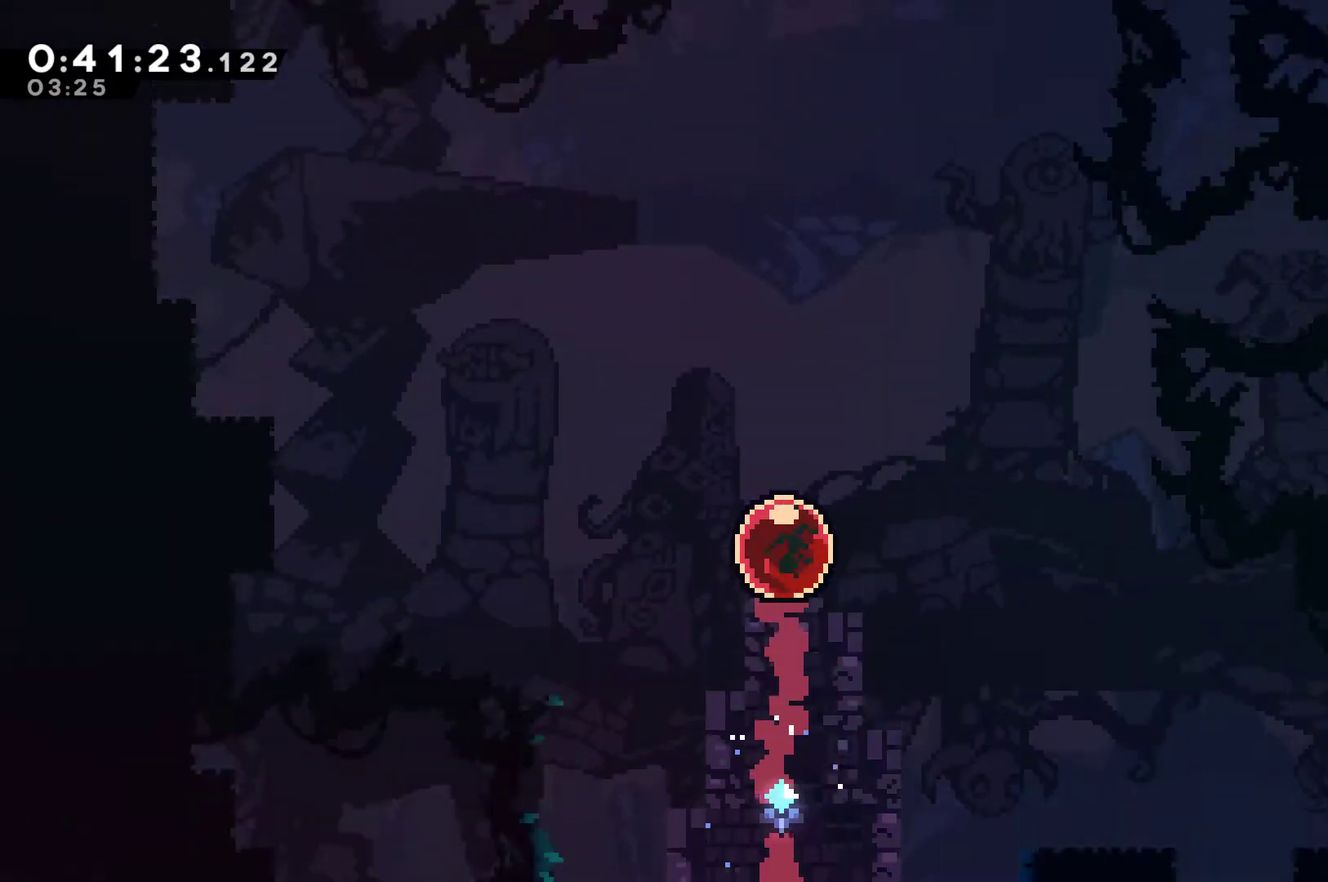
{"buttons": [], "left_stick": "center", "right_stick": "center", "events": []}
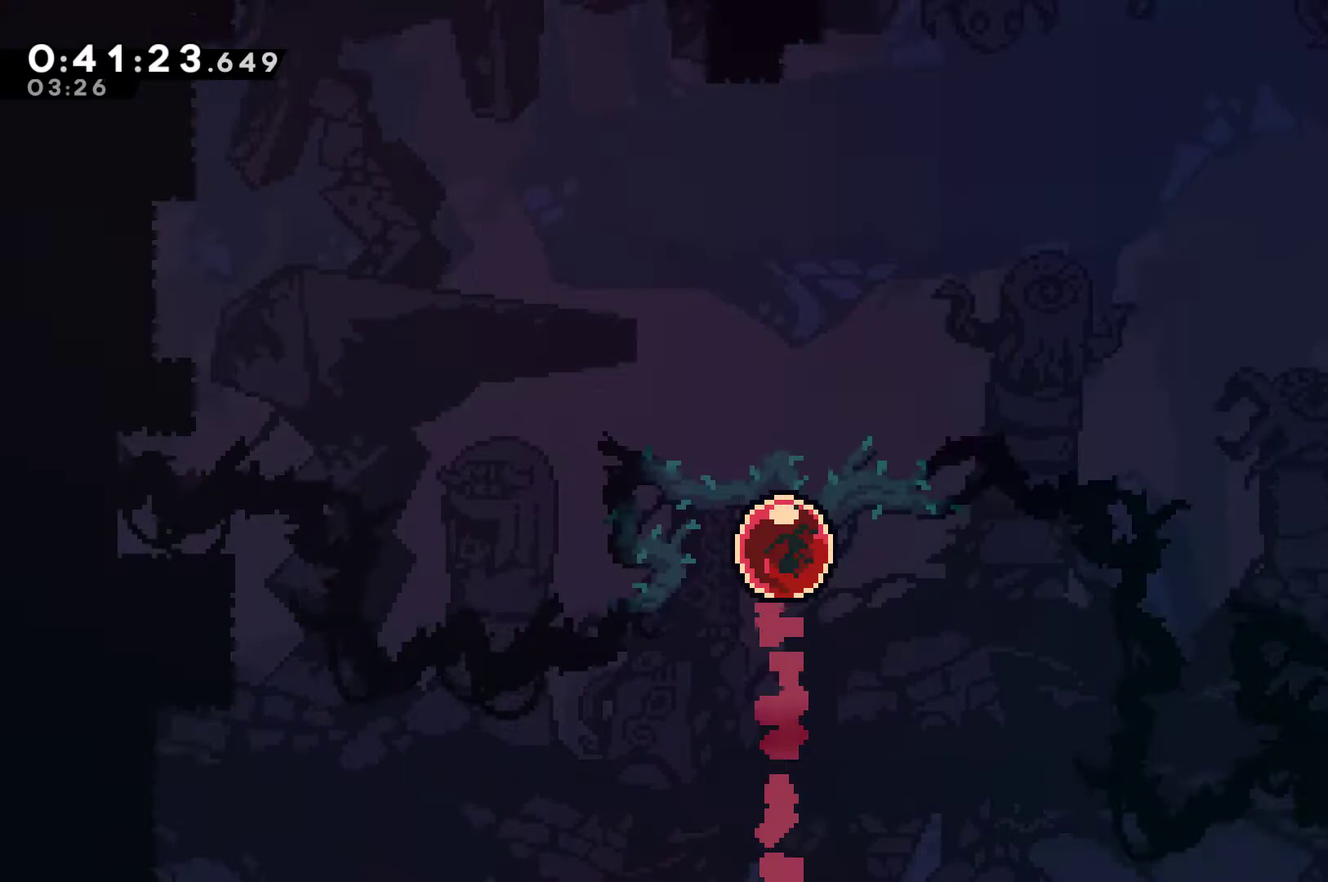
{"buttons": ["DPAD_DOWN"], "left_stick": "center", "right_stick": "center", "events": [[33, "DPAD_DOWN", "down"], [67, "X", "down"], [200, "X", "up"]]}
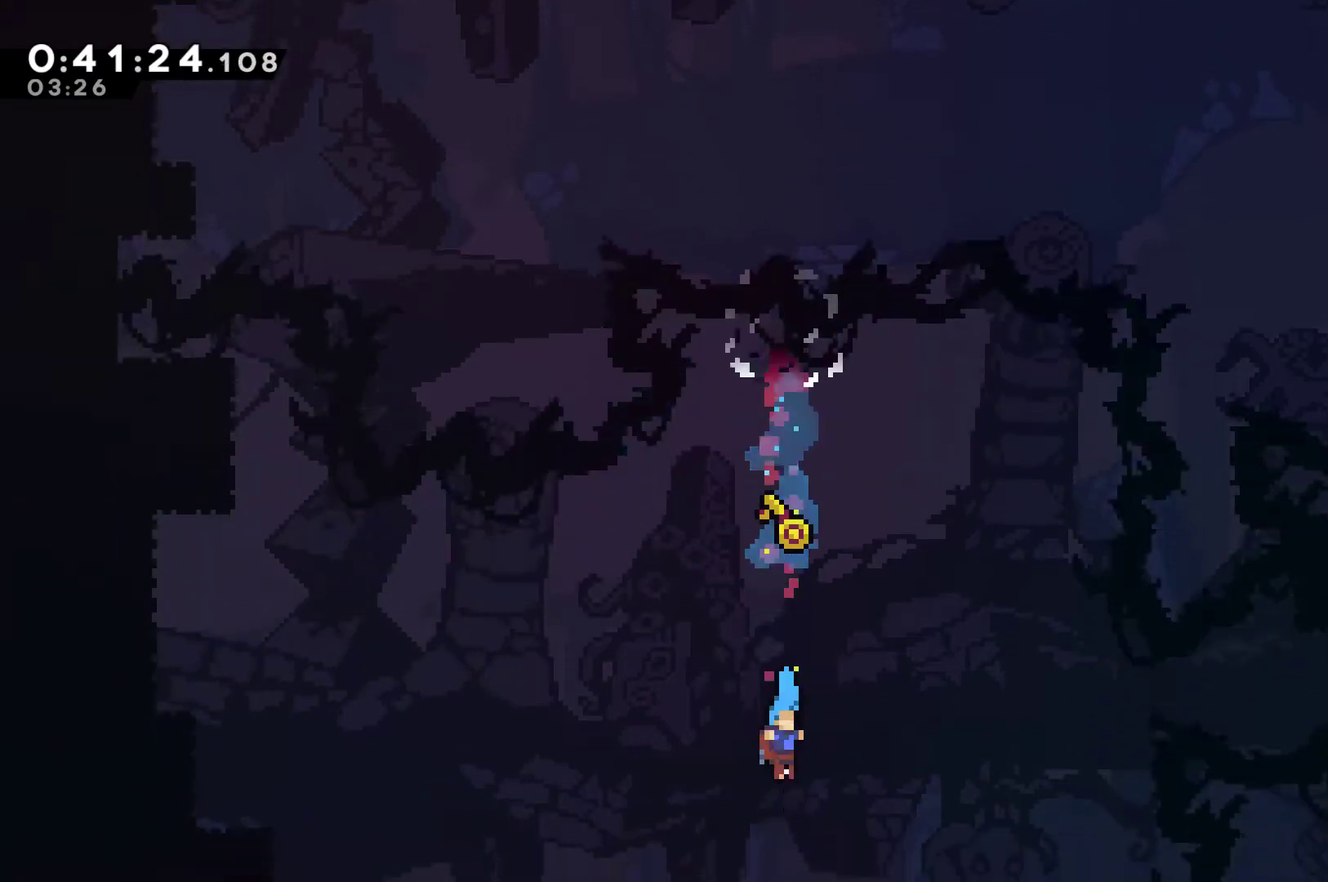
{"buttons": ["DPAD_DOWN"], "left_stick": "center", "right_stick": "center", "events": []}
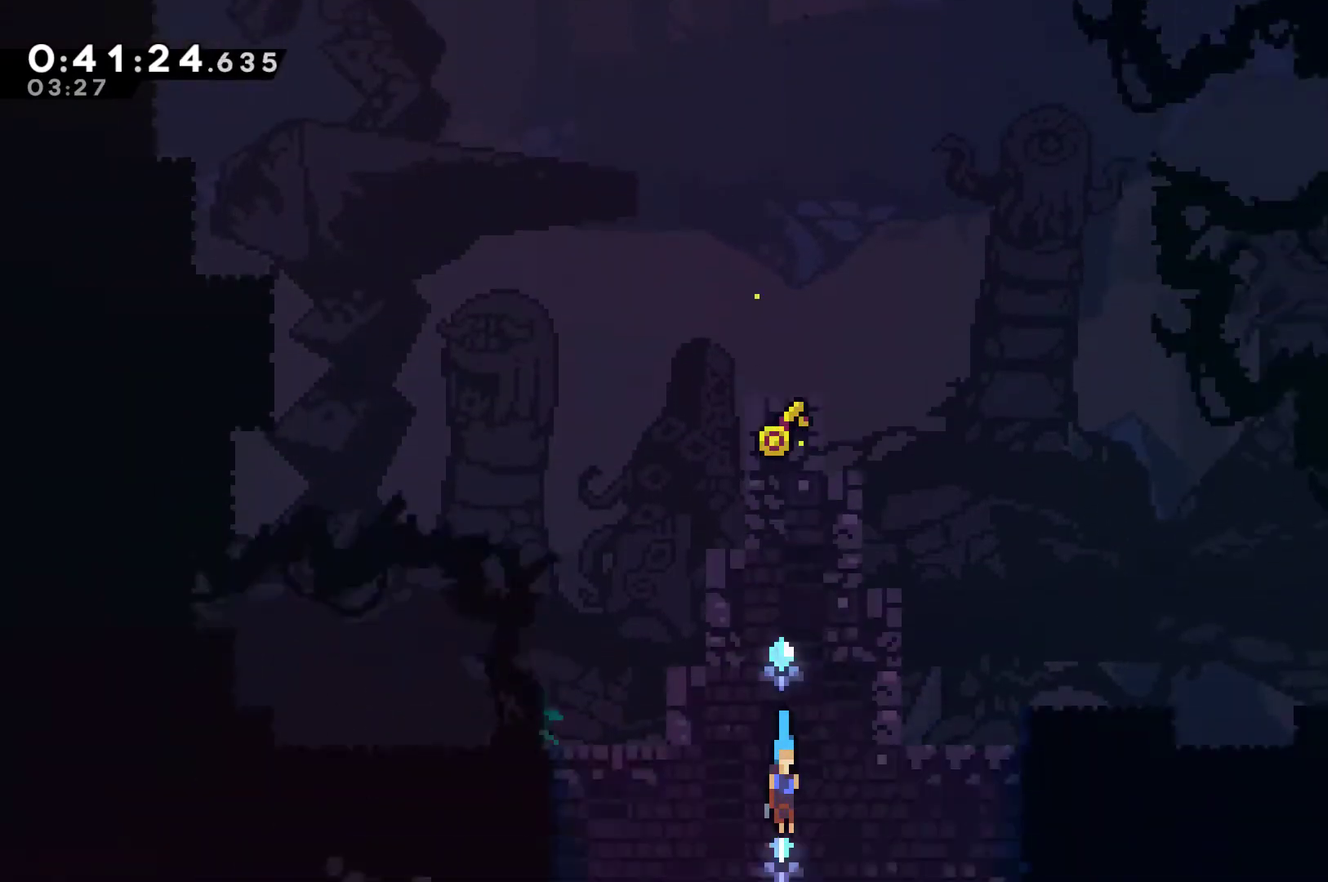
{"buttons": ["DPAD_DOWN"], "left_stick": "center", "right_stick": "center", "events": []}
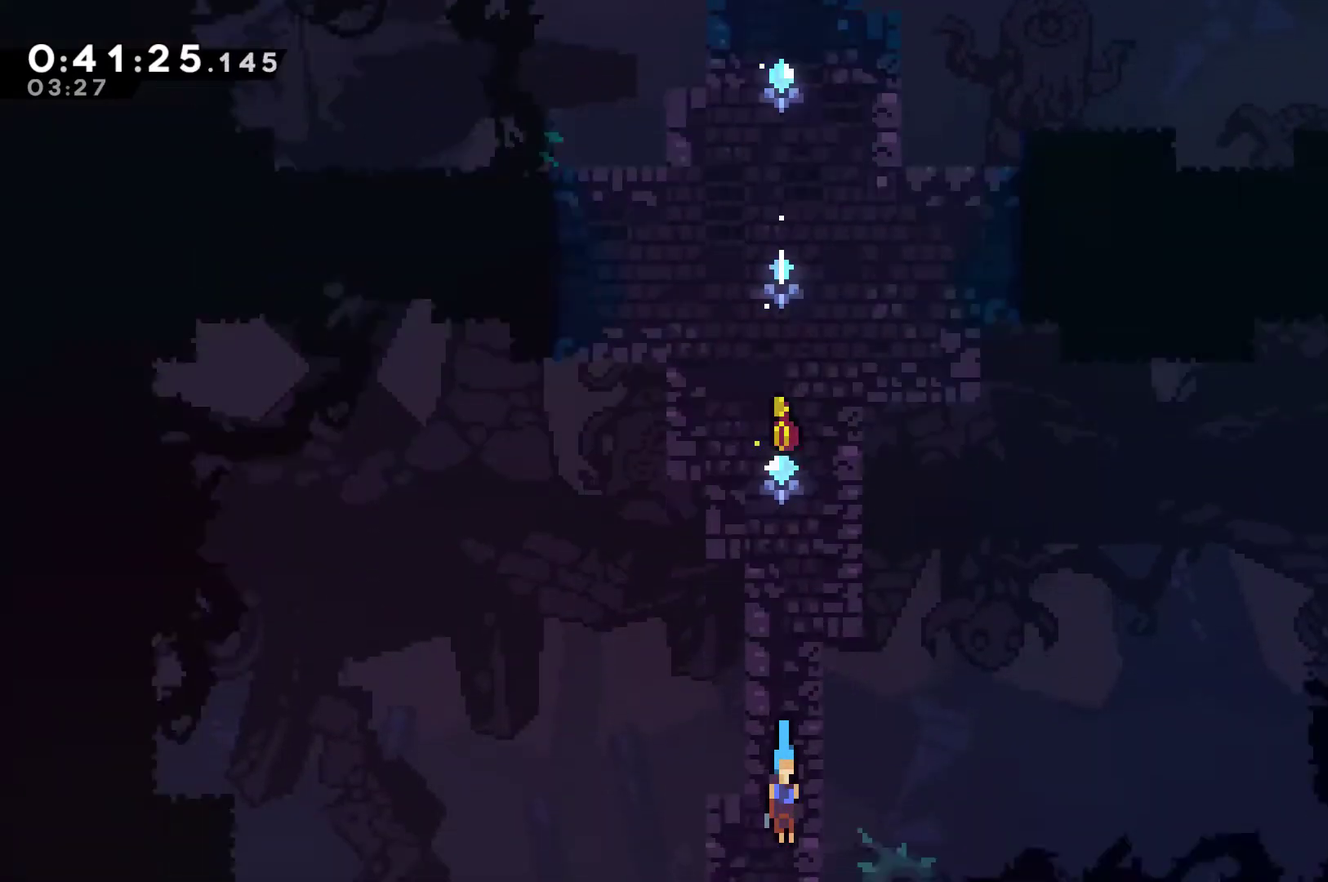
{"buttons": ["DPAD_DOWN"], "left_stick": "center", "right_stick": "center", "events": []}
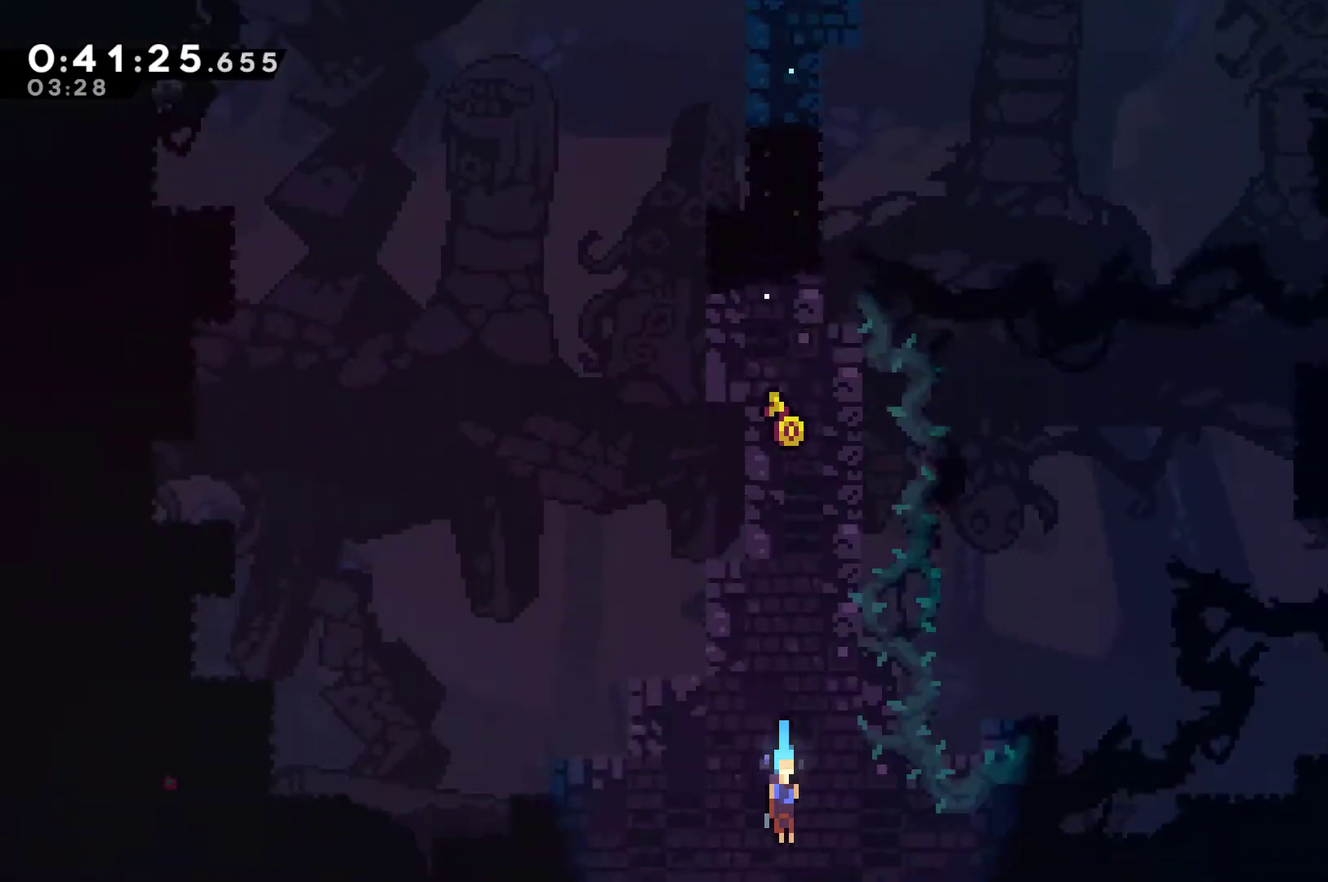
{"buttons": ["DPAD_DOWN"], "left_stick": "center", "right_stick": "center", "events": [[300, "X", "down"], [433, "X", "up"]]}
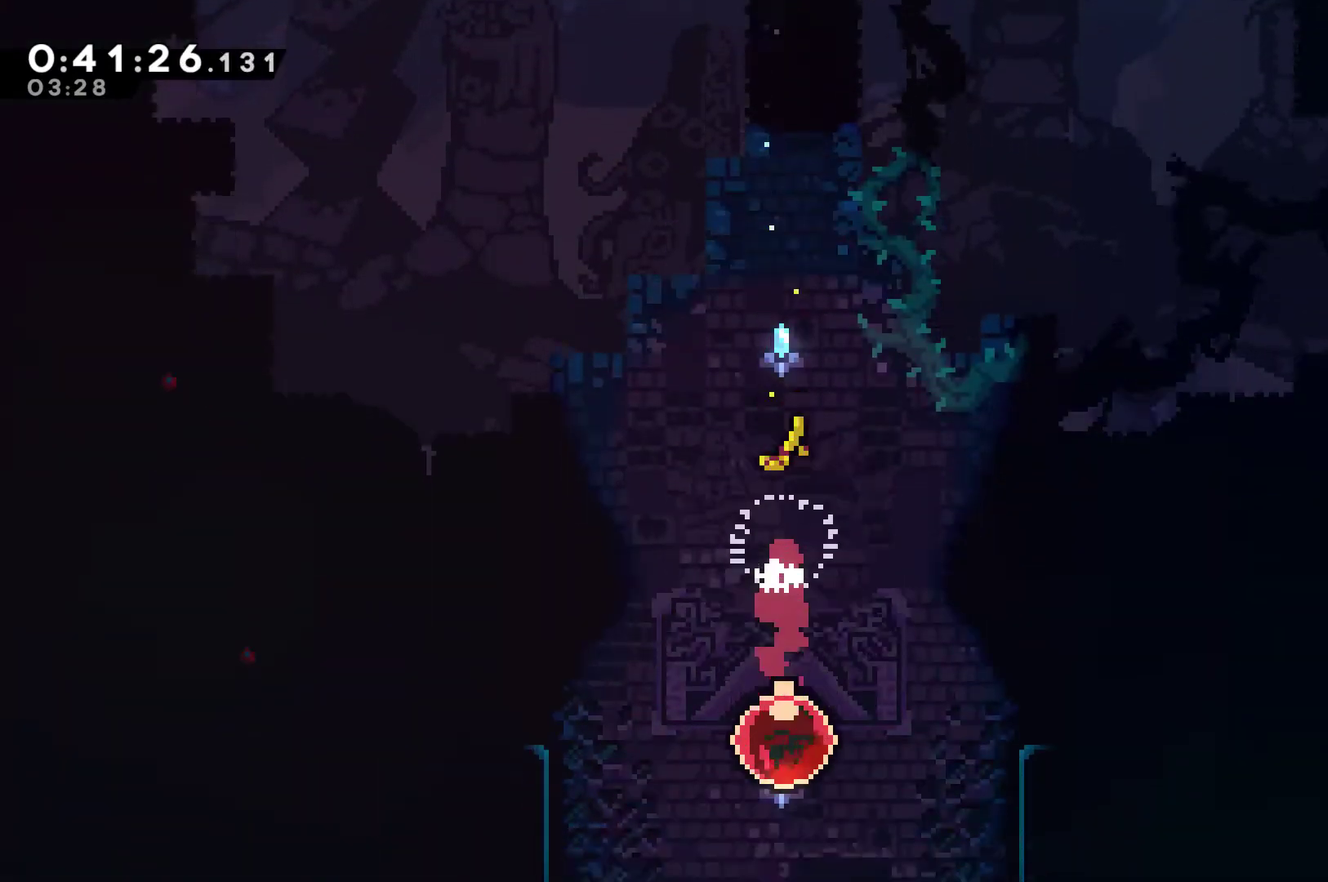
{"buttons": ["DPAD_DOWN"], "left_stick": "center", "right_stick": "center", "events": []}
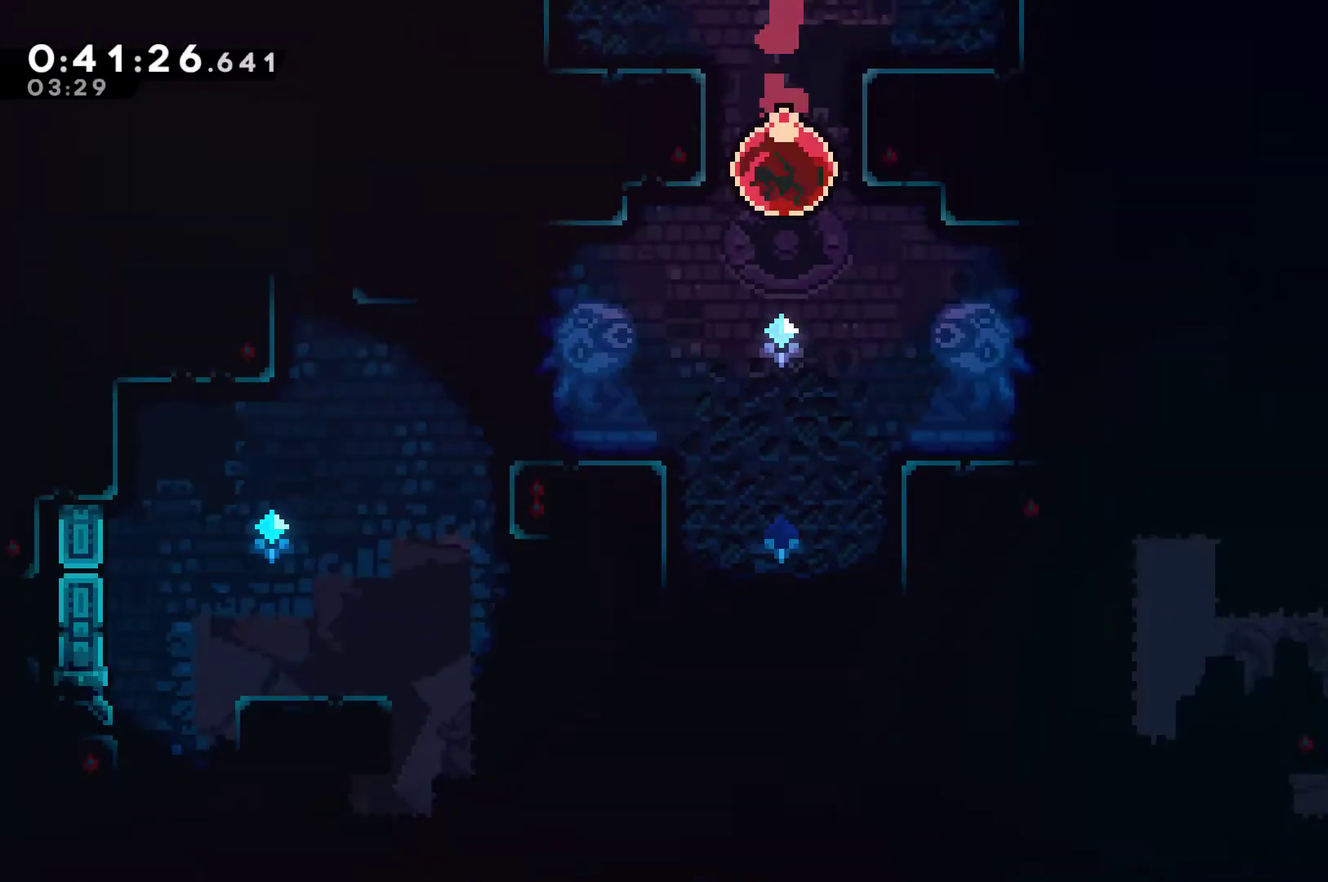
{"buttons": ["DPAD_DOWN"], "left_stick": "center", "right_stick": "center", "events": []}
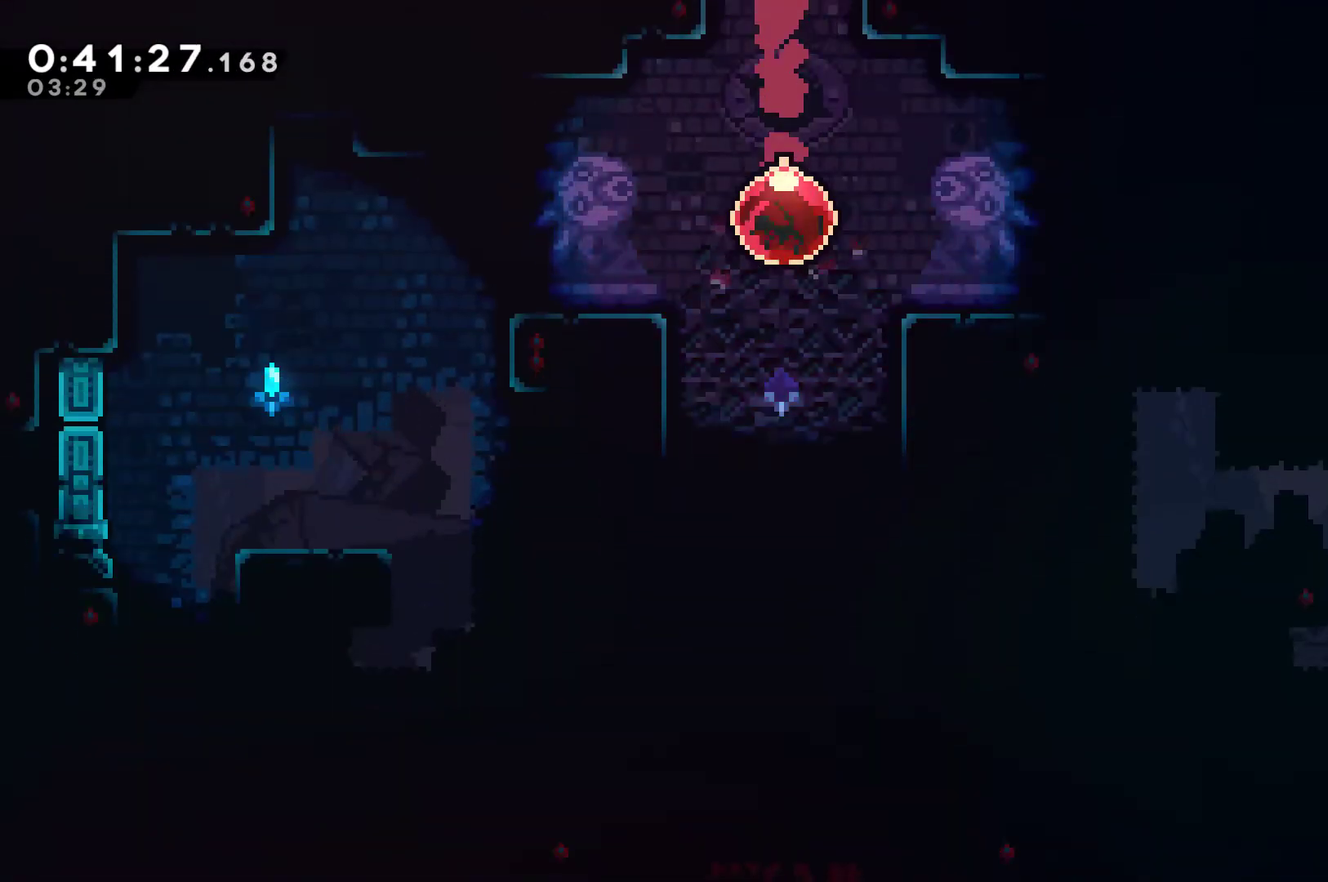
{"buttons": ["DPAD_DOWN"], "left_stick": "center", "right_stick": "center", "events": []}
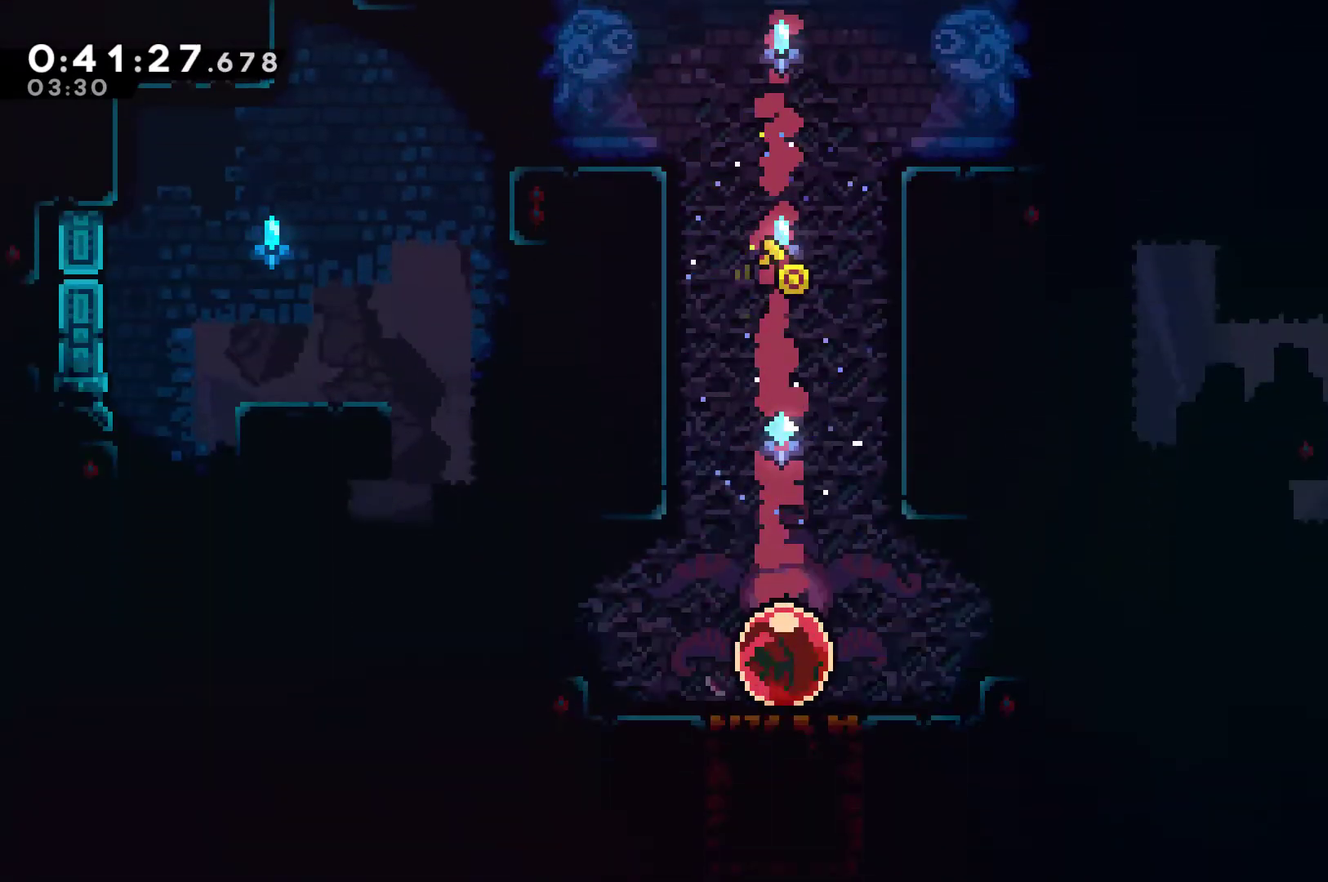
{"buttons": ["DPAD_DOWN", "DPAD_RIGHT"], "left_stick": "center", "right_stick": "center", "events": [[467, "DPAD_RIGHT", "down"]]}
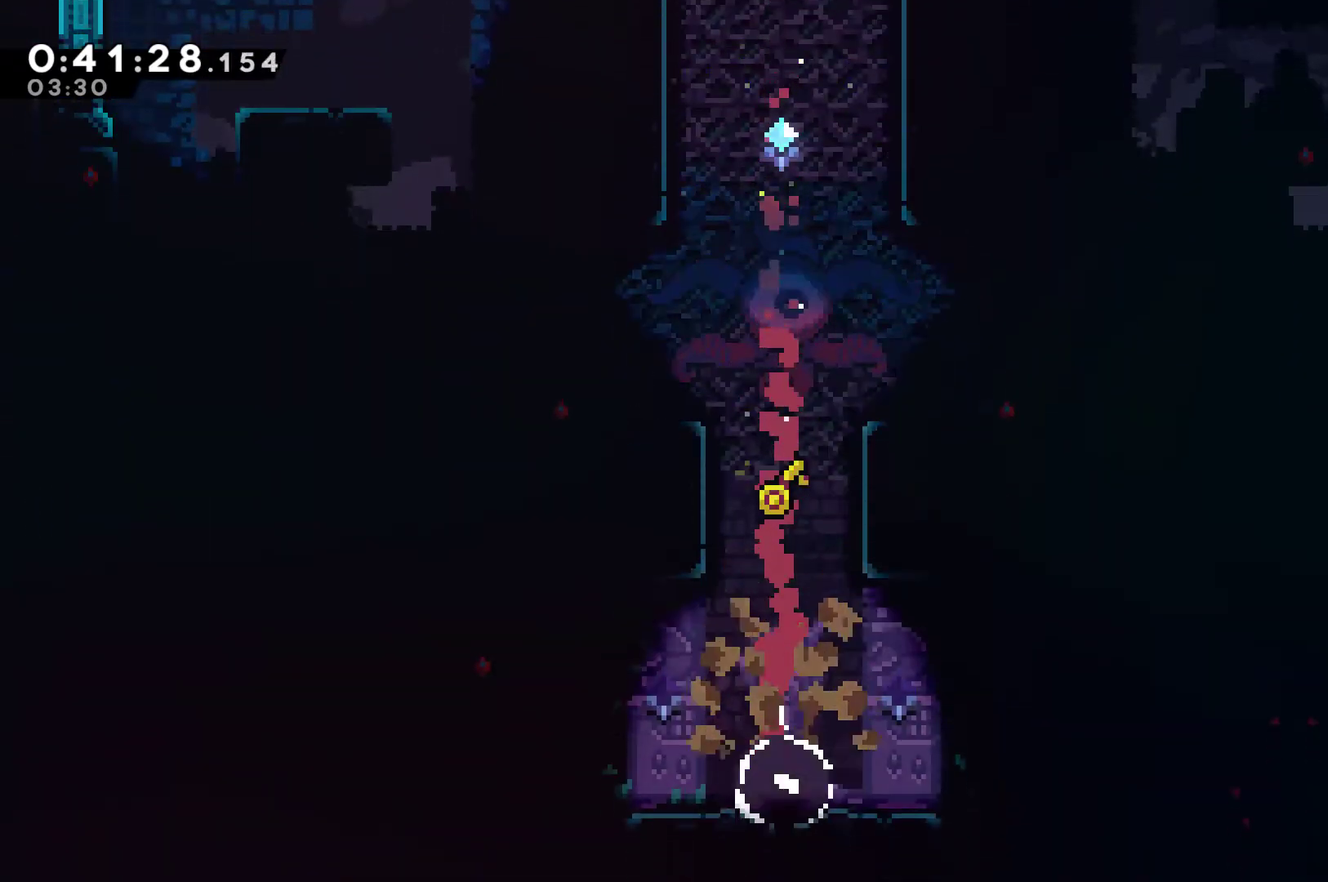
{"buttons": ["DPAD_RIGHT"], "left_stick": "center", "right_stick": "center", "events": [[33, "DPAD_DOWN", "up"], [33, "X", "down"], [233, "X", "up"]]}